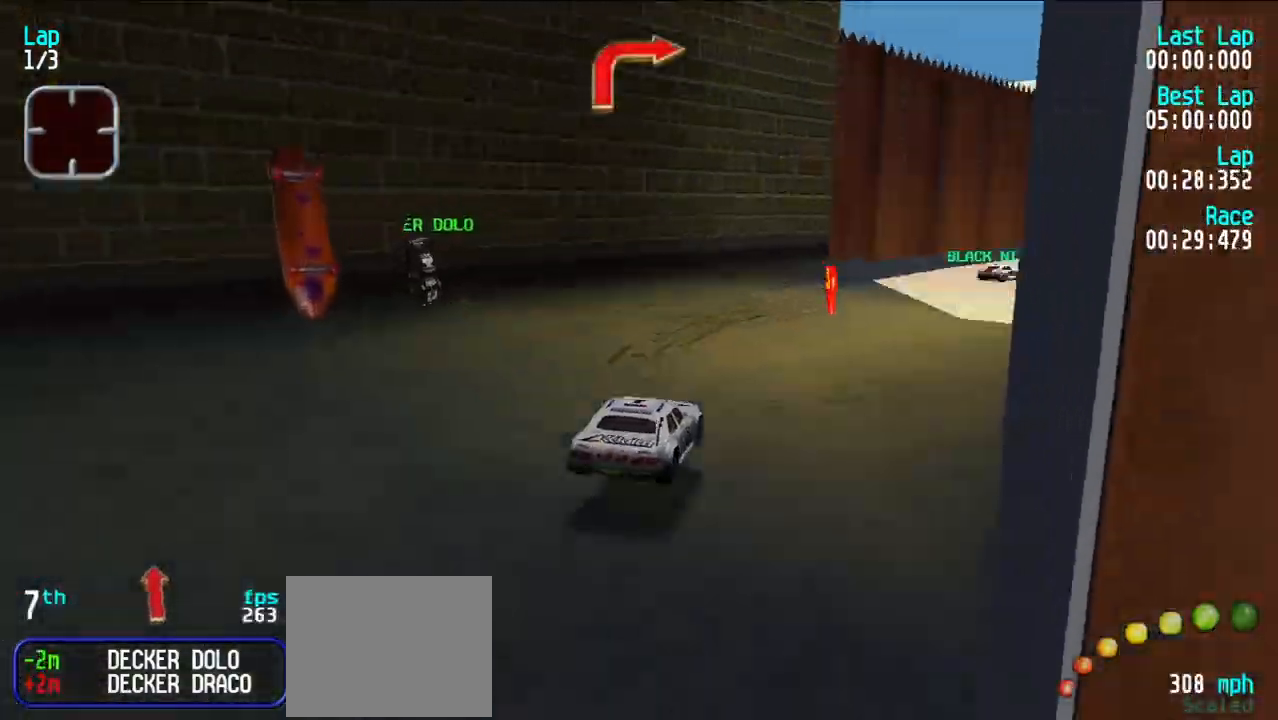
Gameplay with keyboard; each line is a JSON object with the keys held at the frame after it. "events" lists presses ("down") and releases ("up") of "d", "e", "u" and "y" between this image and that frame as [ms after this image, input, new state], when the widget could be followed in between. No other keys are recorded. Mouse input is not recorded.
{"keys": ["e", "u"], "events": [[83, "u", "up"], [233, "u", "down"], [333, "u", "up"], [367, "u", "down"]]}
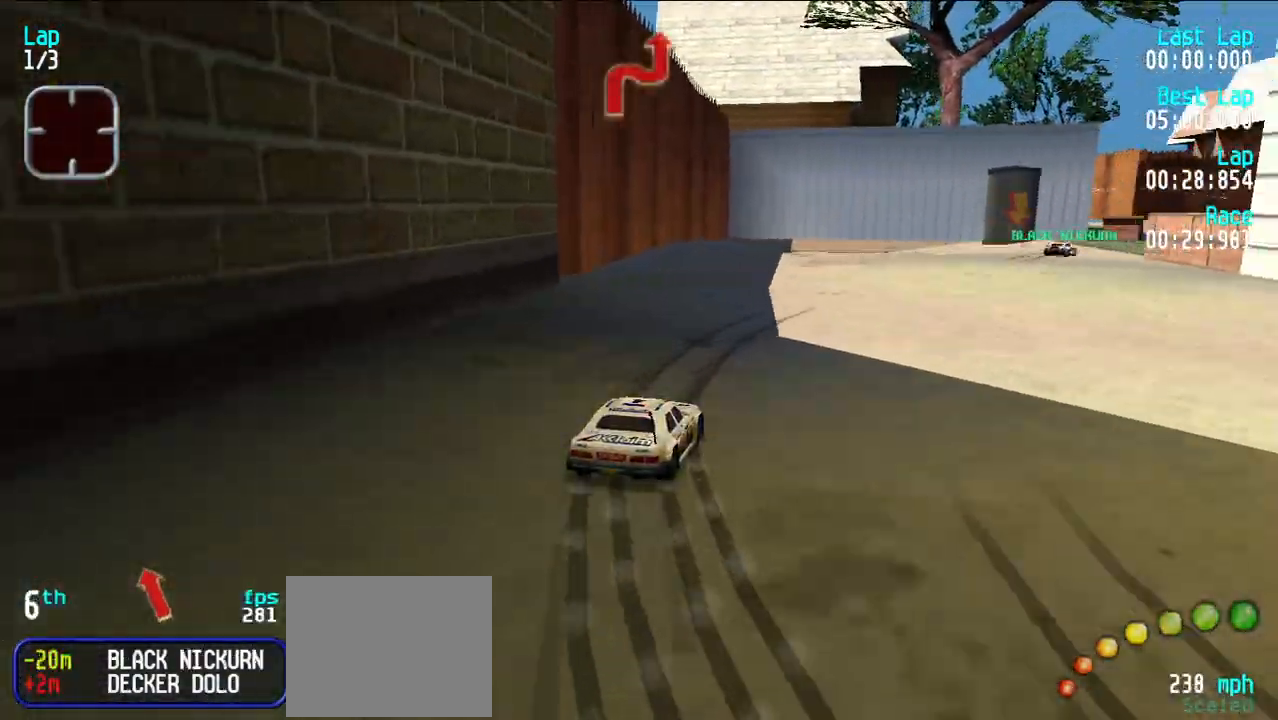
{"keys": ["e"], "events": [[117, "u", "up"], [200, "u", "down"], [300, "u", "up"], [333, "u", "down"], [433, "u", "up"]]}
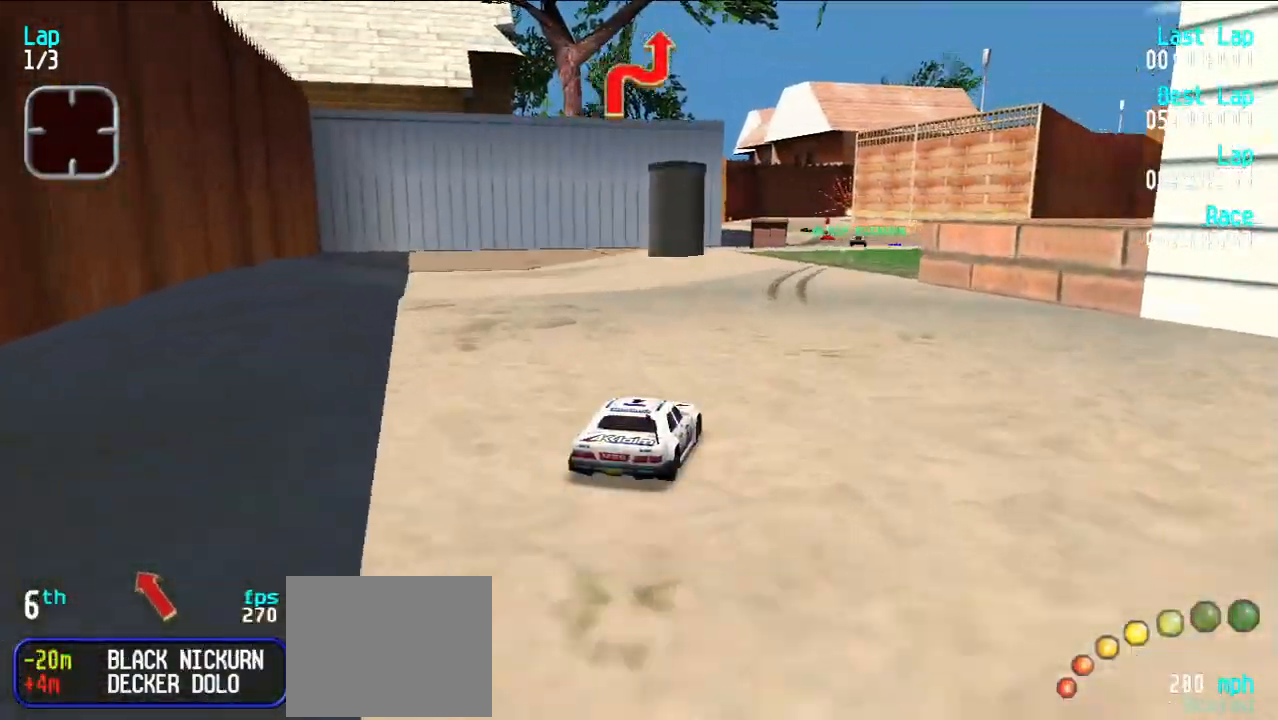
{"keys": ["e"], "events": [[33, "u", "down"], [67, "u", "up"], [350, "y", "down"], [400, "y", "up"]]}
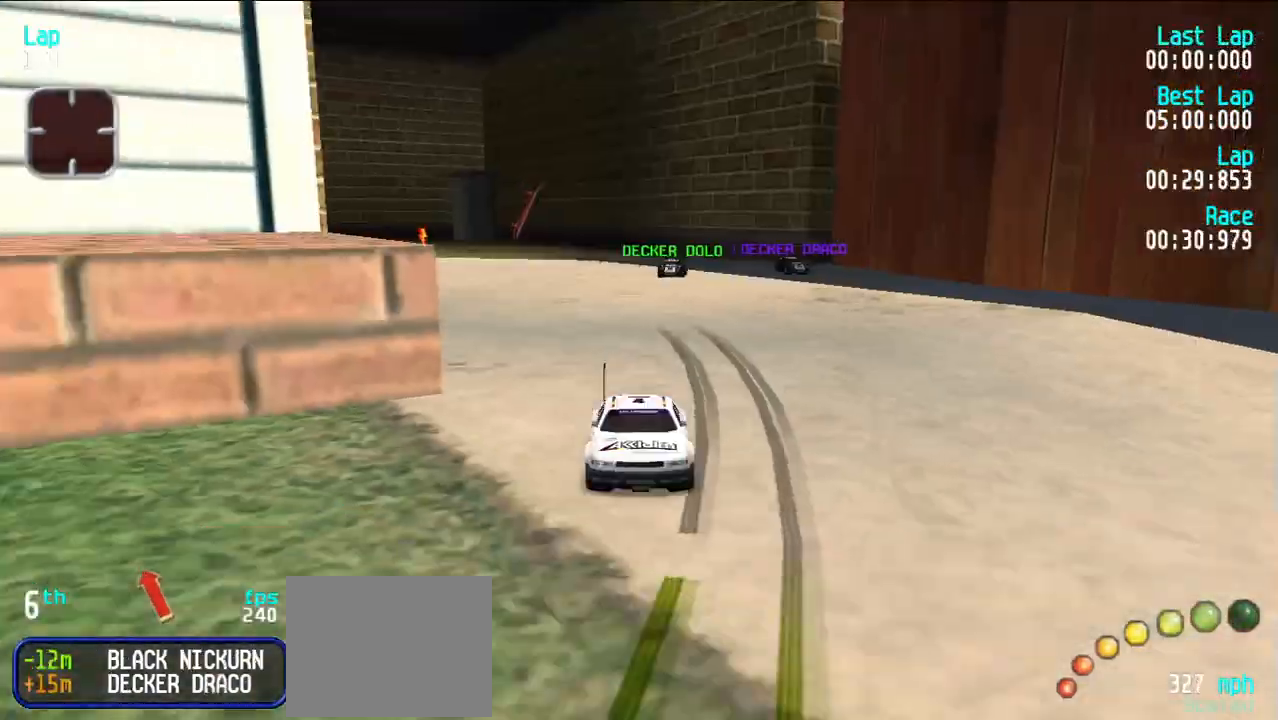
{"keys": ["e"], "events": []}
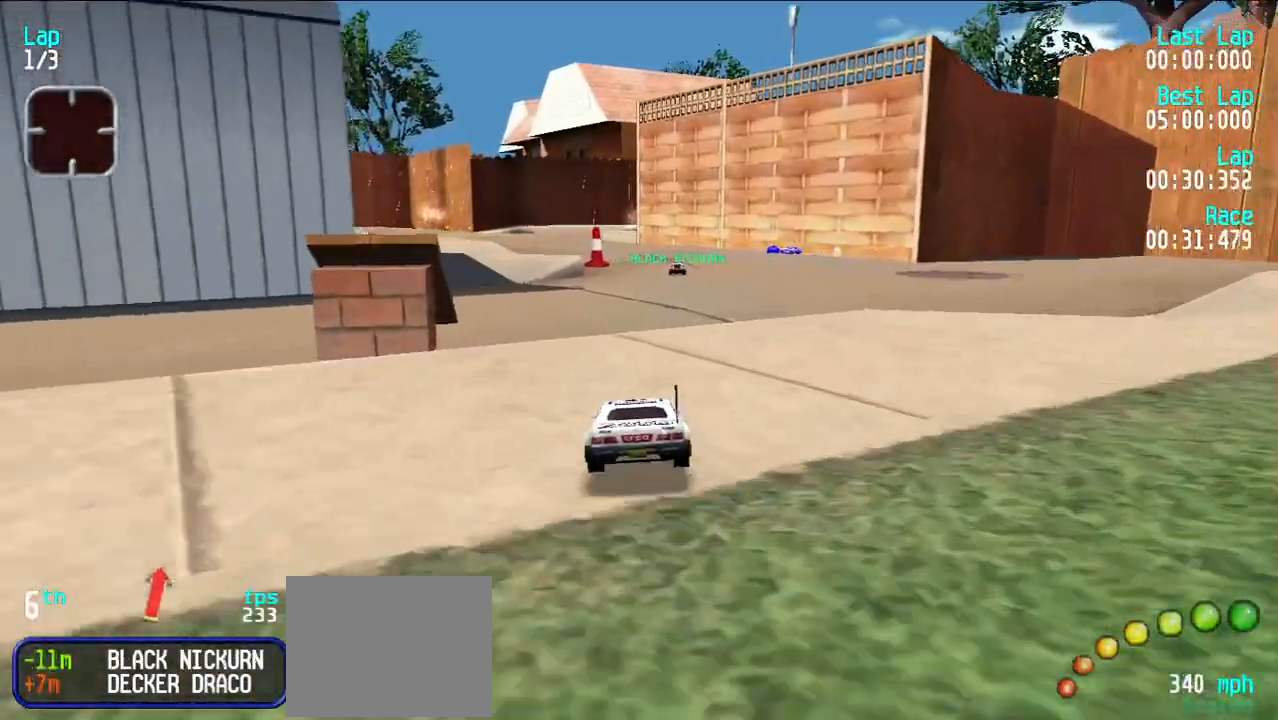
{"keys": ["e"], "events": []}
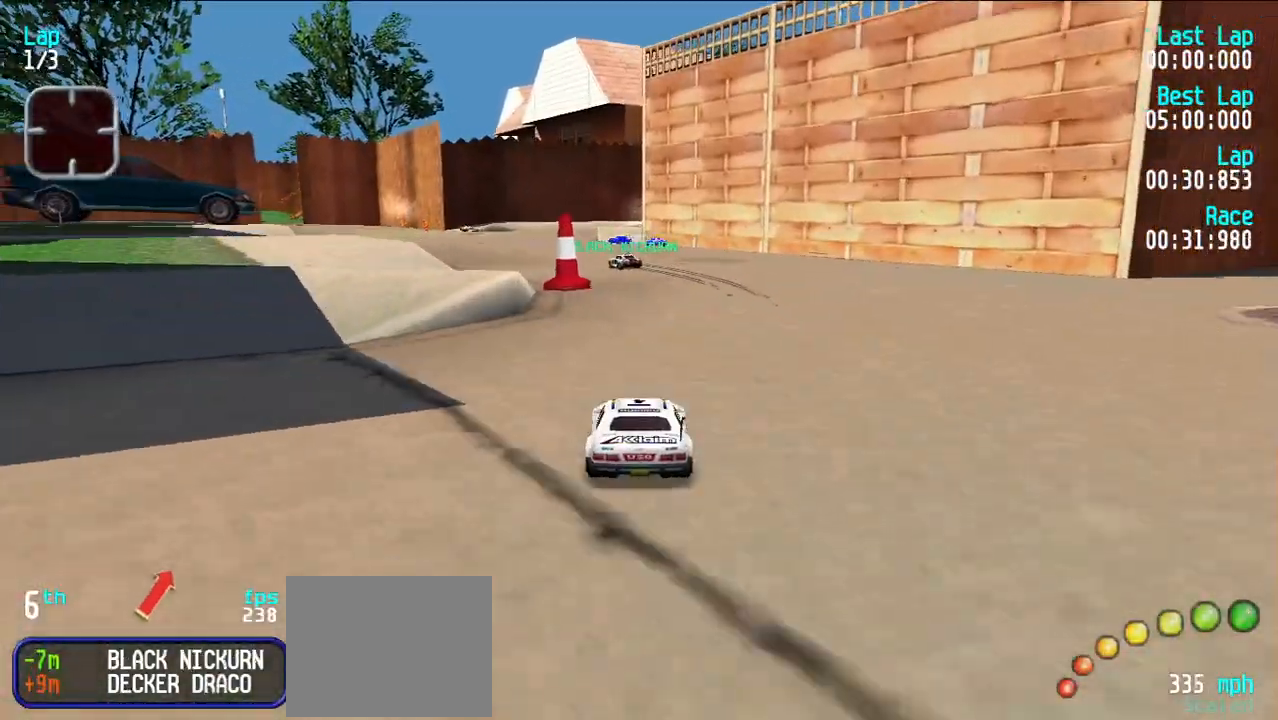
{"keys": ["e"], "events": [[267, "y", "down"], [300, "y", "up"], [400, "y", "down"], [450, "y", "up"]]}
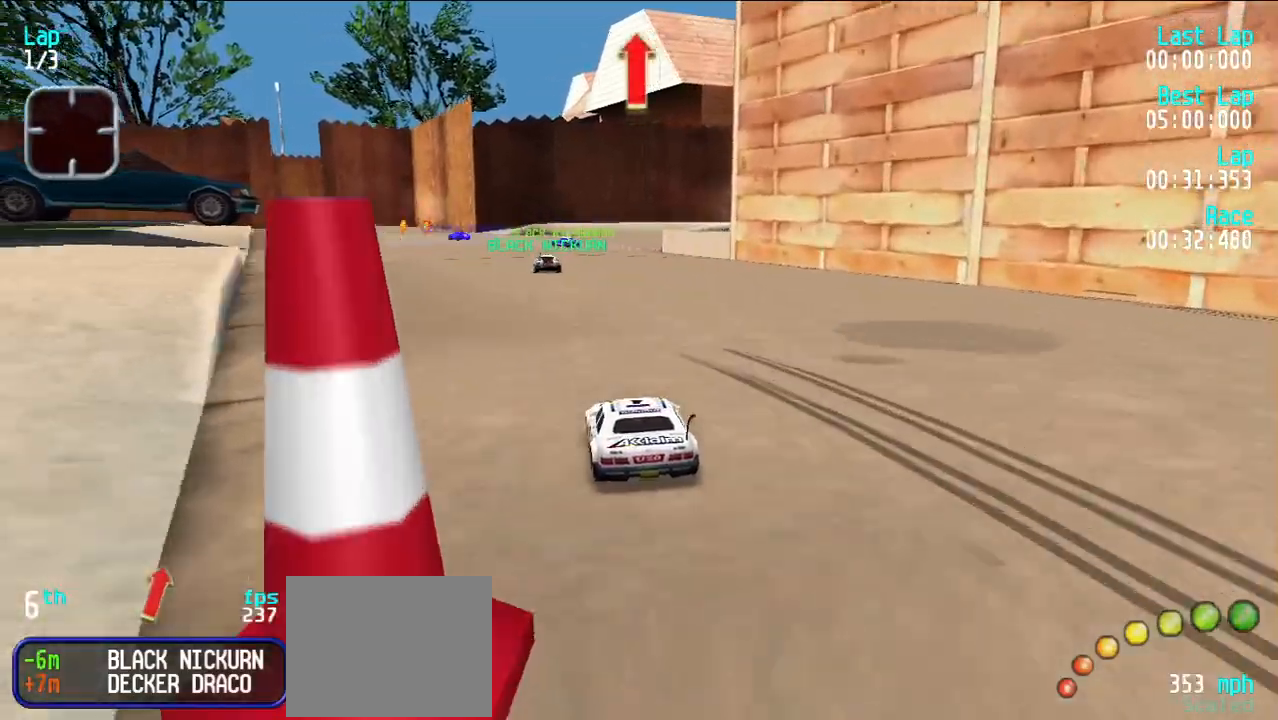
{"keys": ["e"], "events": [[100, "y", "down"], [150, "y", "up"], [233, "y", "down"], [317, "y", "up"]]}
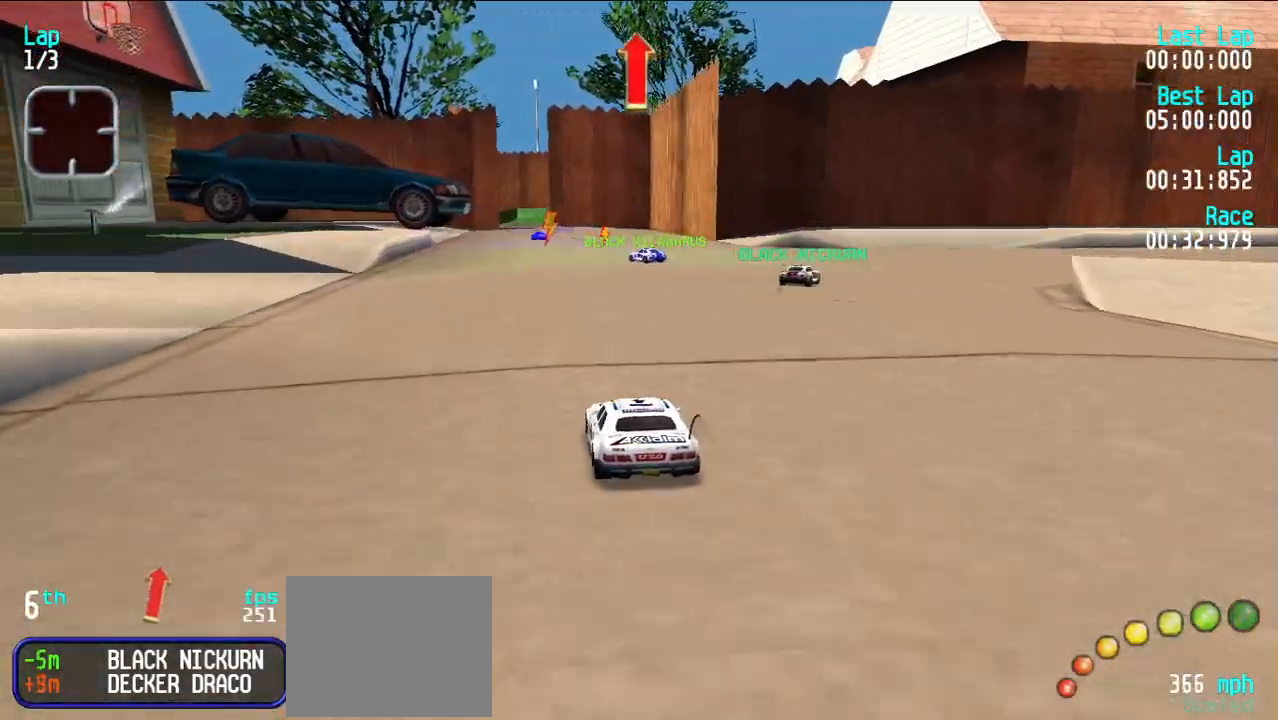
{"keys": ["e"], "events": [[333, "d", "down"], [333, "e", "up"], [433, "d", "up"], [433, "u", "down"], [483, "e", "down"], [483, "u", "up"]]}
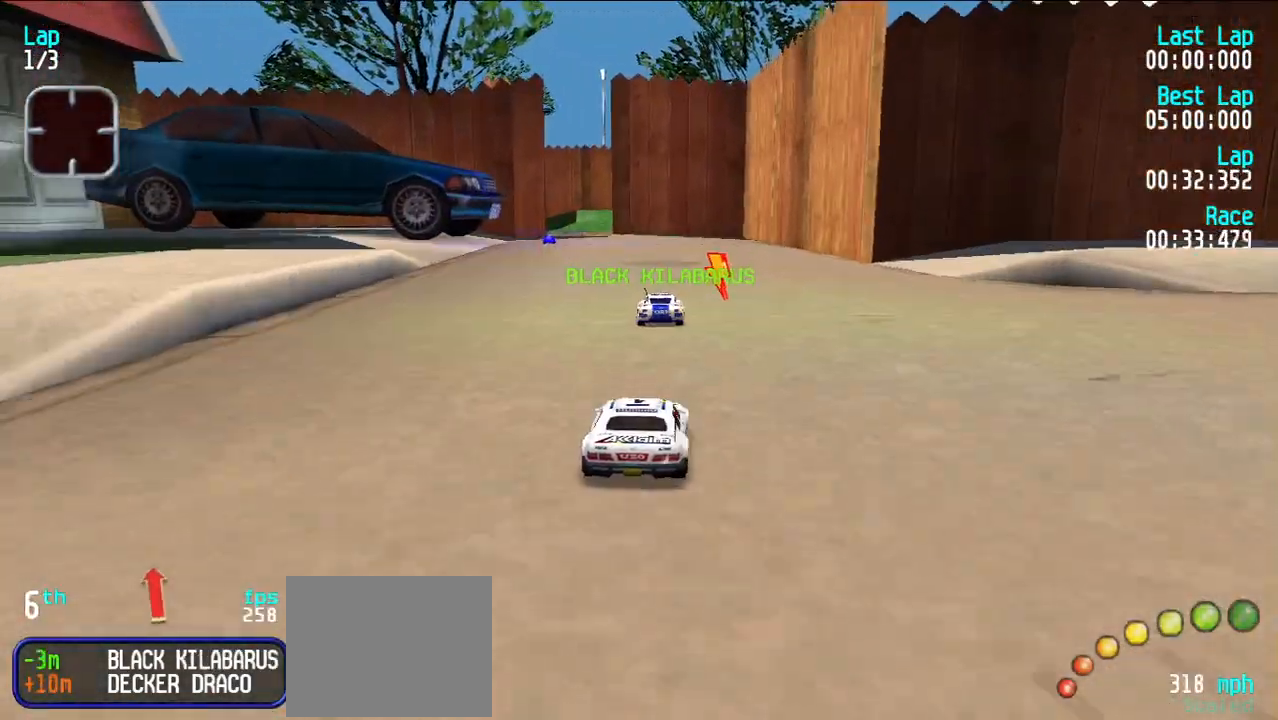
{"keys": ["e"], "events": [[350, "y", "down"], [450, "y", "up"]]}
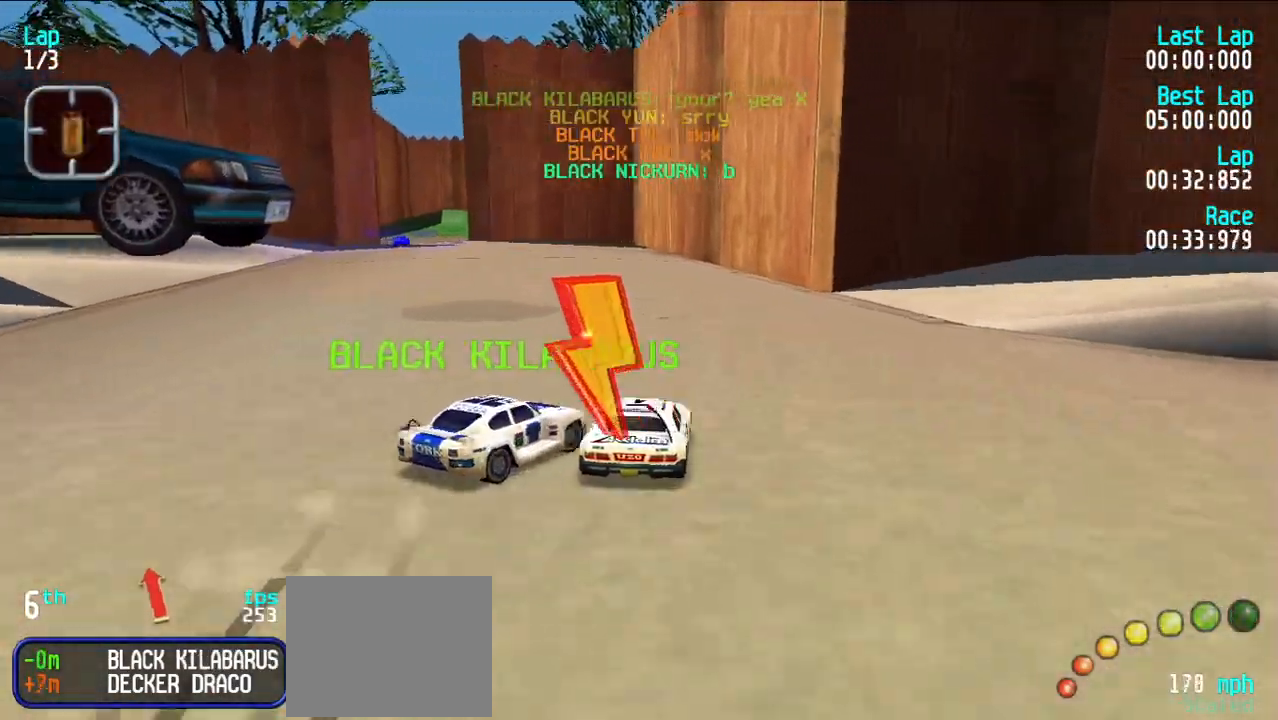
{"keys": ["e", "y"], "events": [[50, "y", "down"], [133, "y", "up"], [183, "y", "down"]]}
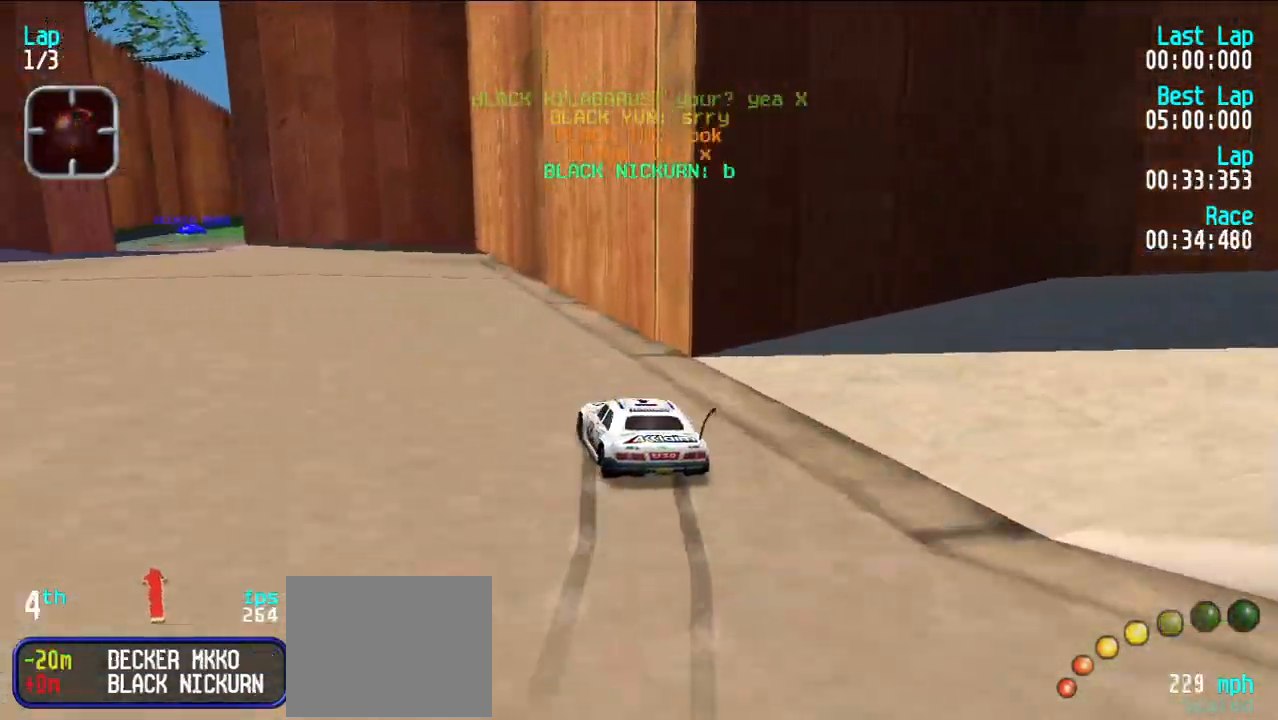
{"keys": ["e", "y"], "events": [[117, "y", "up"], [167, "u", "down"], [250, "u", "up"], [300, "y", "down"], [433, "y", "up"], [483, "y", "down"]]}
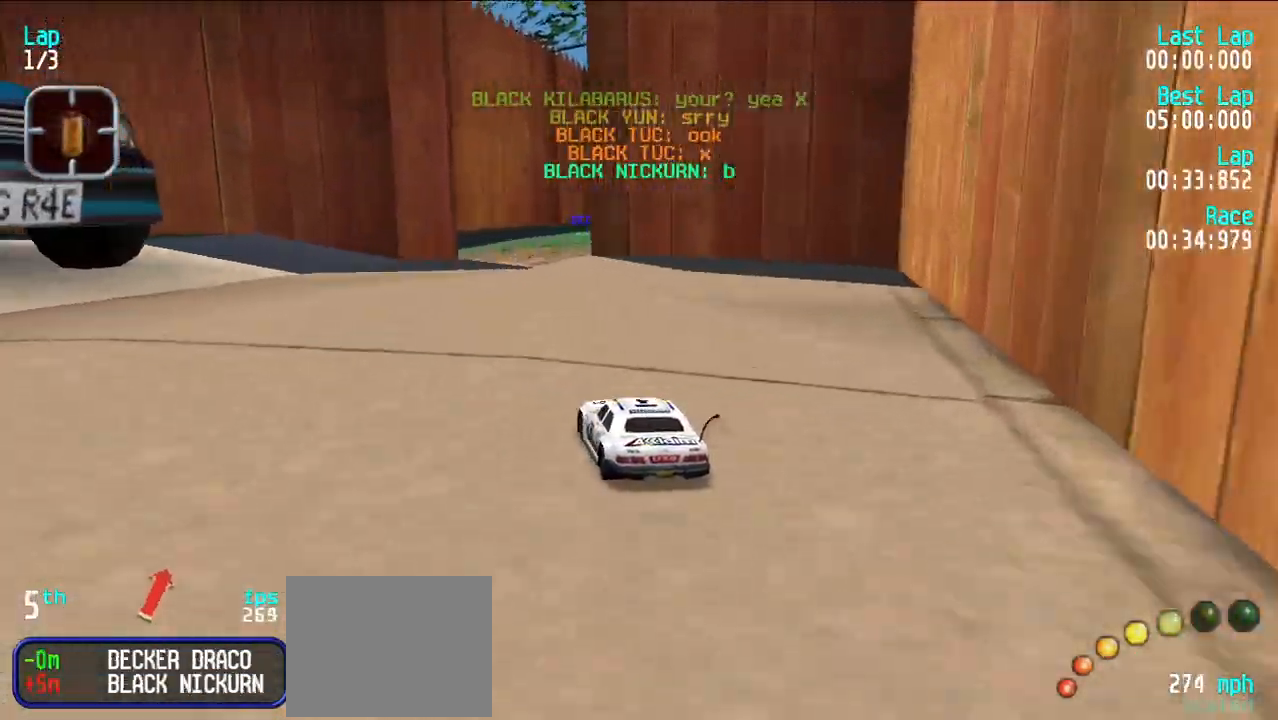
{"keys": [], "events": [[67, "y", "up"], [167, "u", "down"], [267, "u", "up"], [317, "d", "down"], [367, "e", "up"], [400, "d", "up"], [400, "u", "down"], [450, "u", "up"]]}
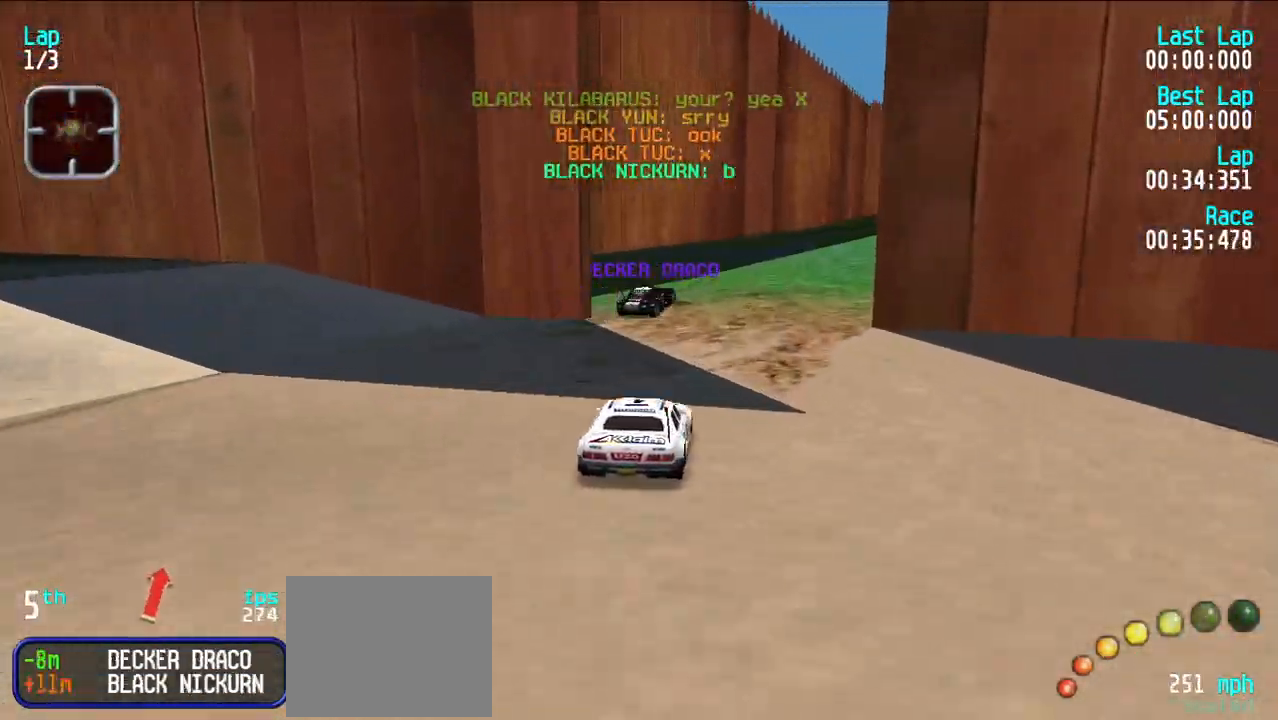
{"keys": ["e"], "events": [[33, "e", "down"], [33, "u", "down"], [133, "u", "up"], [233, "u", "down"], [333, "u", "up"], [417, "e", "up"], [417, "u", "down"], [467, "e", "down"], [467, "u", "up"]]}
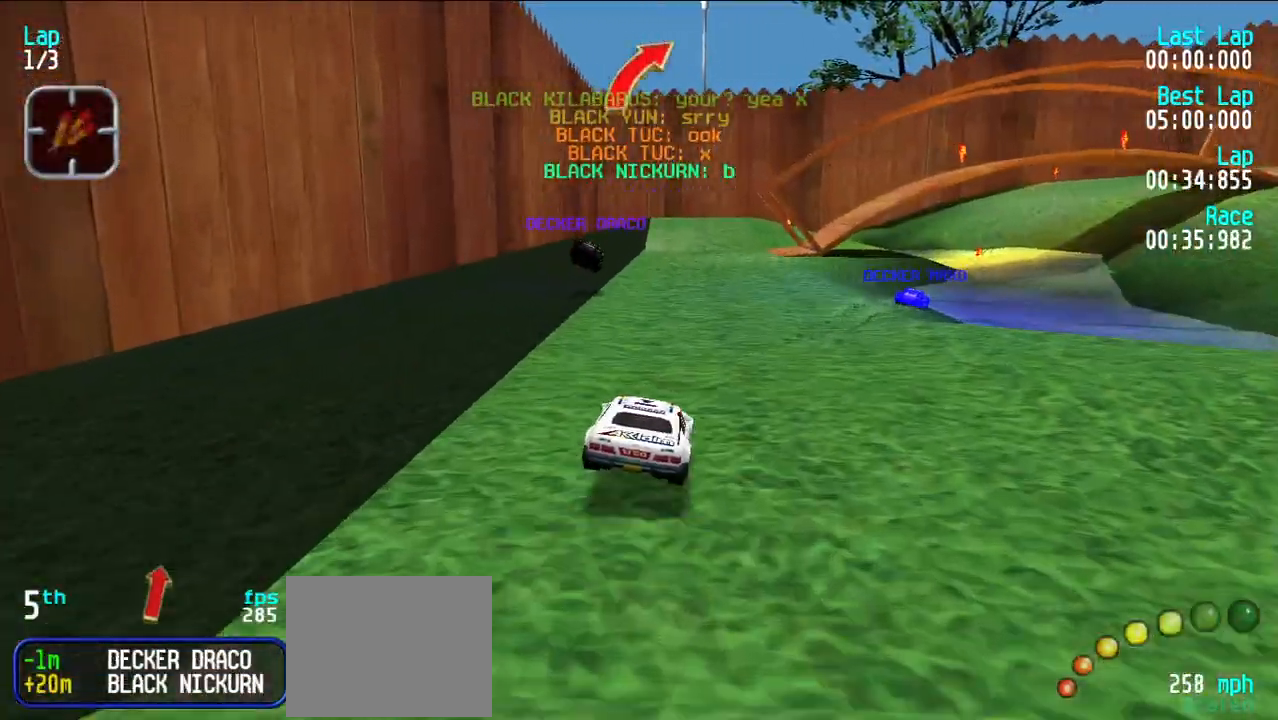
{"keys": ["e"], "events": [[17, "e", "up"], [83, "d", "down"], [200, "d", "up"], [250, "u", "down"], [333, "u", "up"], [383, "u", "down"], [433, "e", "down"], [483, "u", "up"]]}
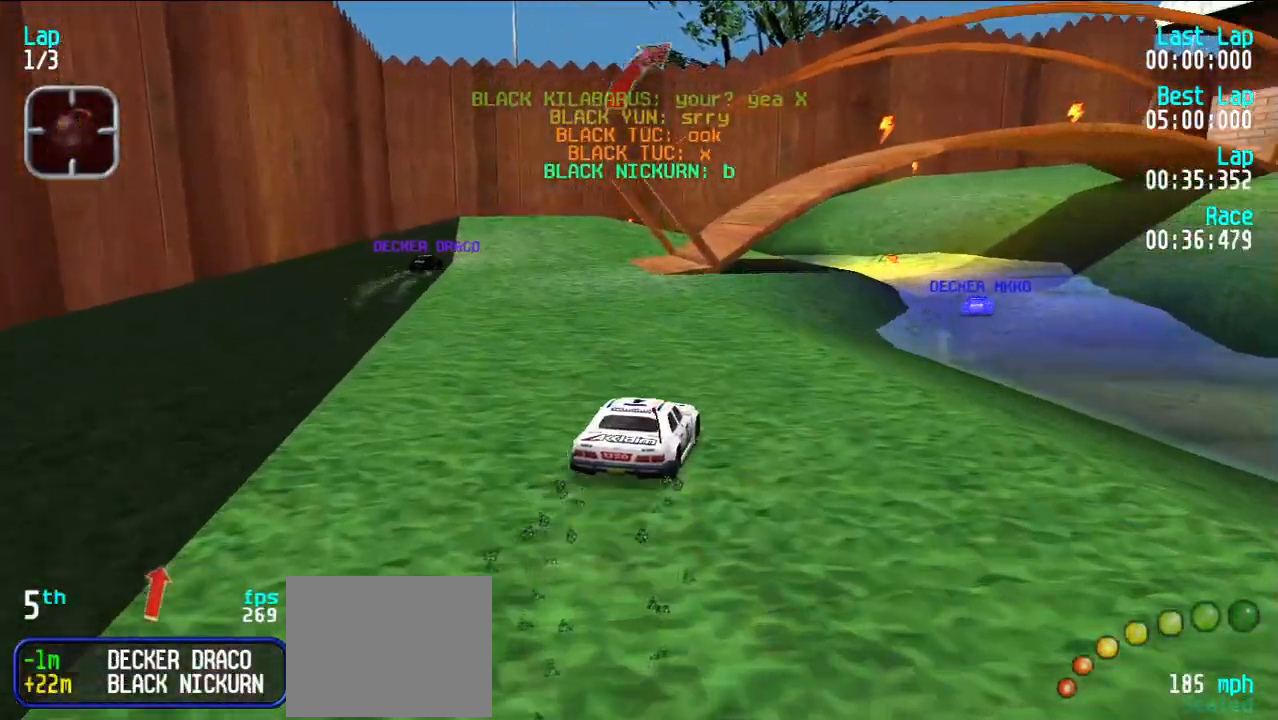
{"keys": ["e"], "events": [[33, "u", "down"], [133, "u", "up"], [217, "u", "down"], [300, "u", "up"]]}
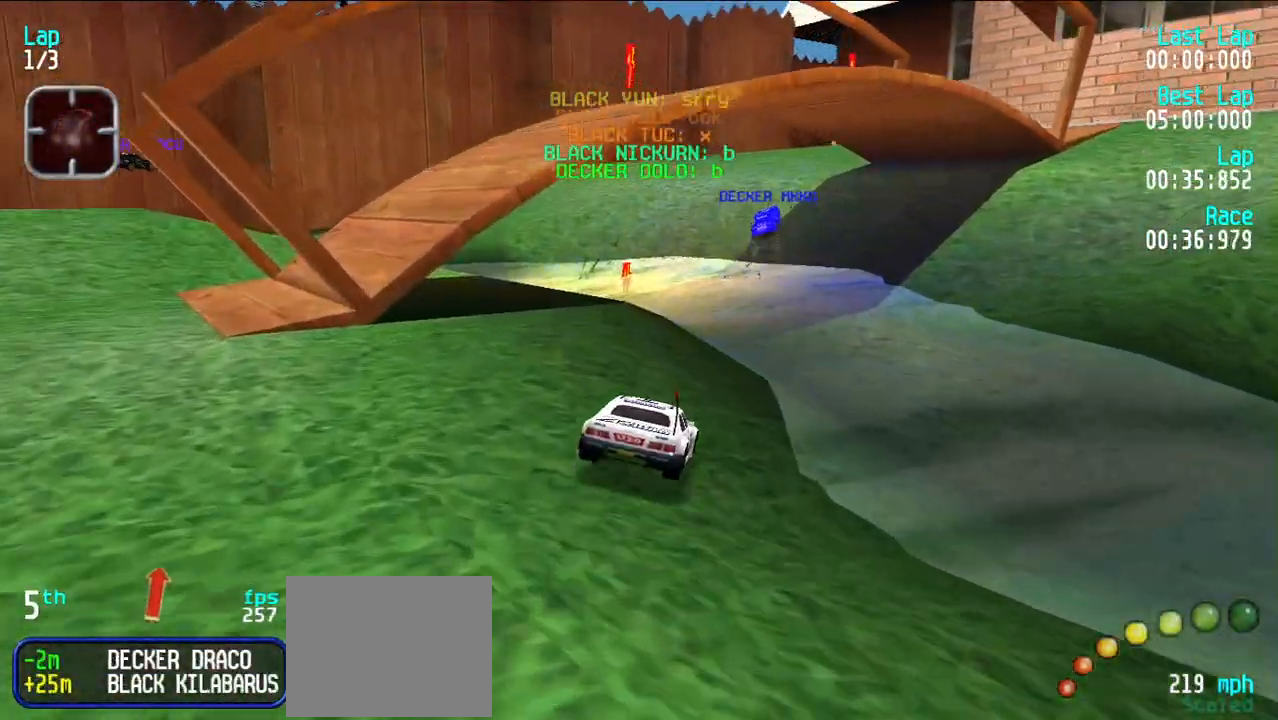
{"keys": [], "events": [[83, "e", "up"], [333, "e", "down"], [500, "e", "up"]]}
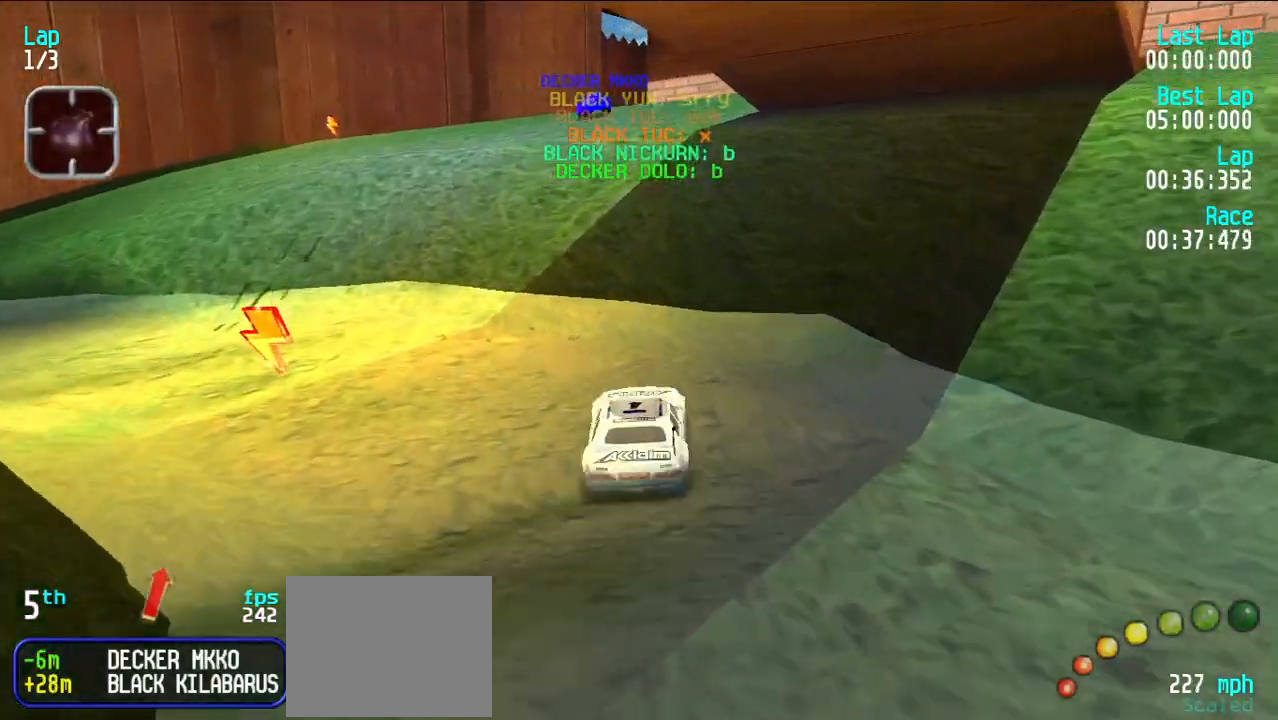
{"keys": ["e"], "events": [[100, "d", "down"], [150, "u", "down"], [250, "d", "up"], [250, "e", "down"], [250, "u", "up"], [350, "u", "down"], [433, "u", "up"]]}
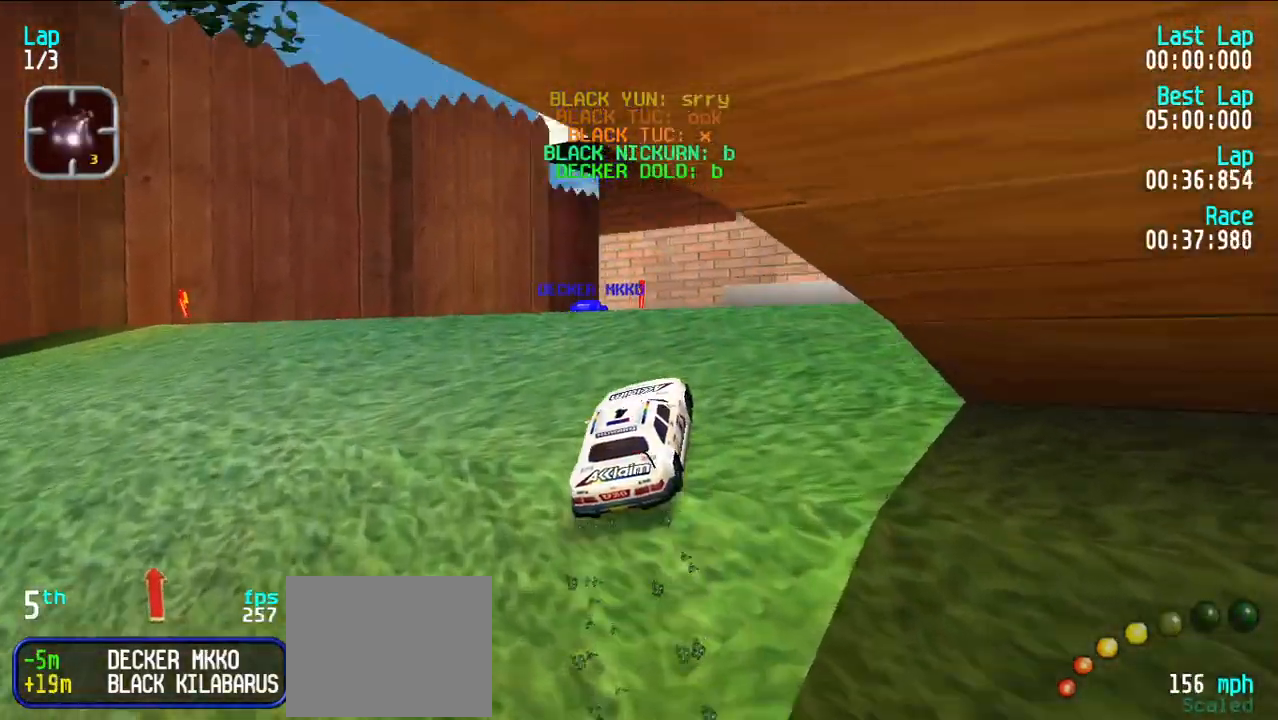
{"keys": [], "events": [[183, "y", "down"], [300, "y", "up"], [350, "y", "down"], [450, "e", "up"], [500, "y", "up"]]}
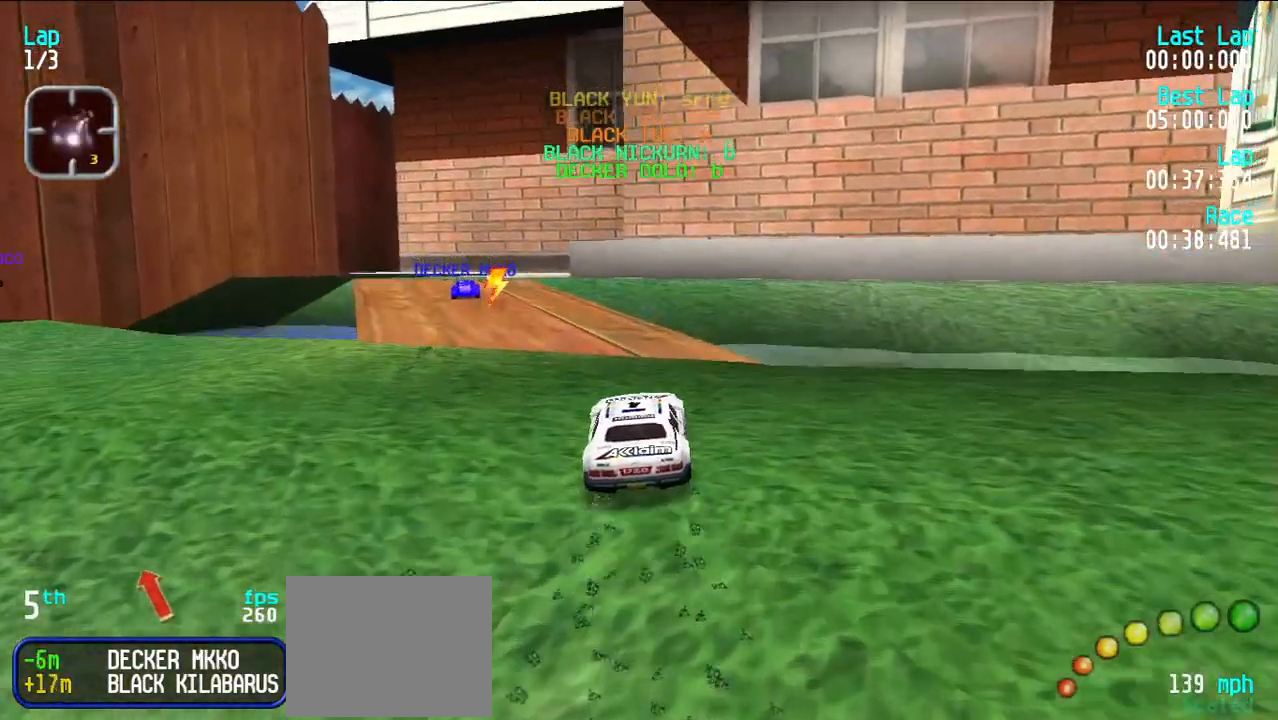
{"keys": ["e", "y"], "events": [[50, "y", "down"], [183, "y", "up"], [233, "e", "down"], [283, "y", "down"], [333, "y", "up"], [467, "y", "down"]]}
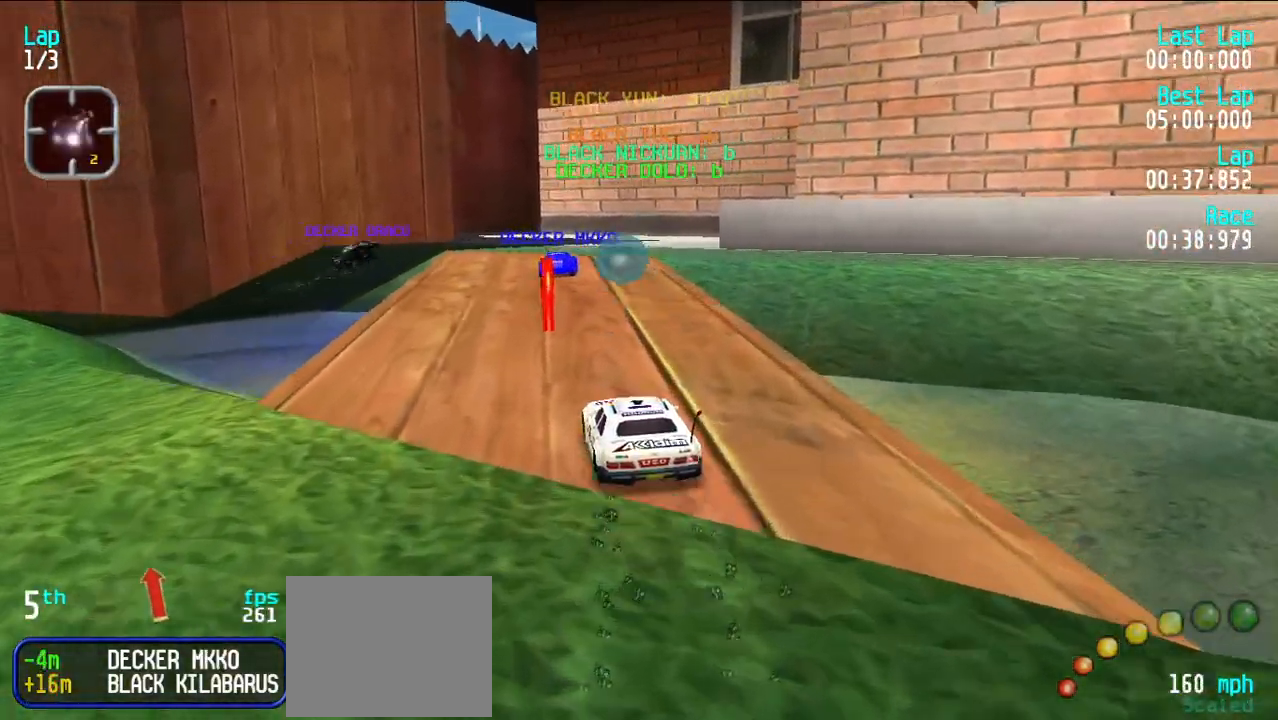
{"keys": ["d", "u"], "events": [[67, "y", "up"], [100, "e", "up"], [150, "d", "down"], [433, "u", "down"]]}
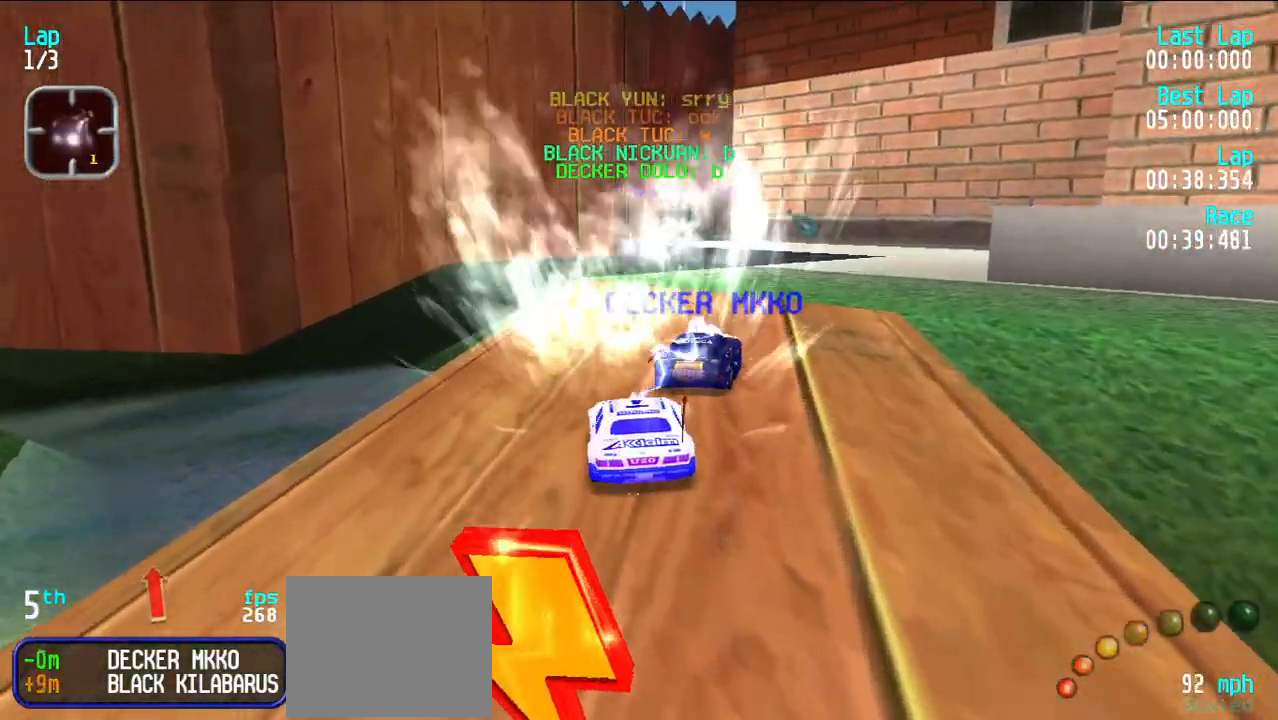
{"keys": ["e", "u"], "events": [[17, "d", "up"], [17, "e", "down"], [217, "u", "up"], [317, "u", "down"]]}
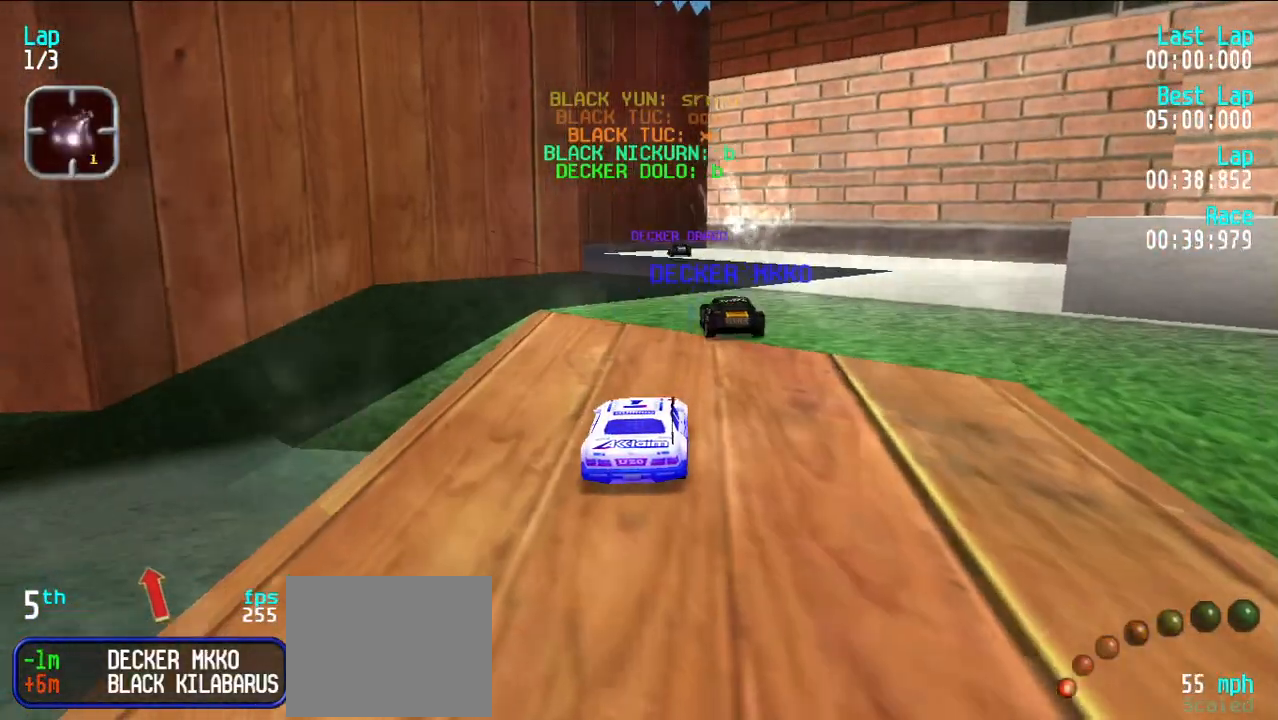
{"keys": ["e", "y"], "events": [[50, "u", "up"], [50, "y", "down"], [233, "y", "up"], [267, "y", "down"], [367, "y", "up"], [467, "y", "down"]]}
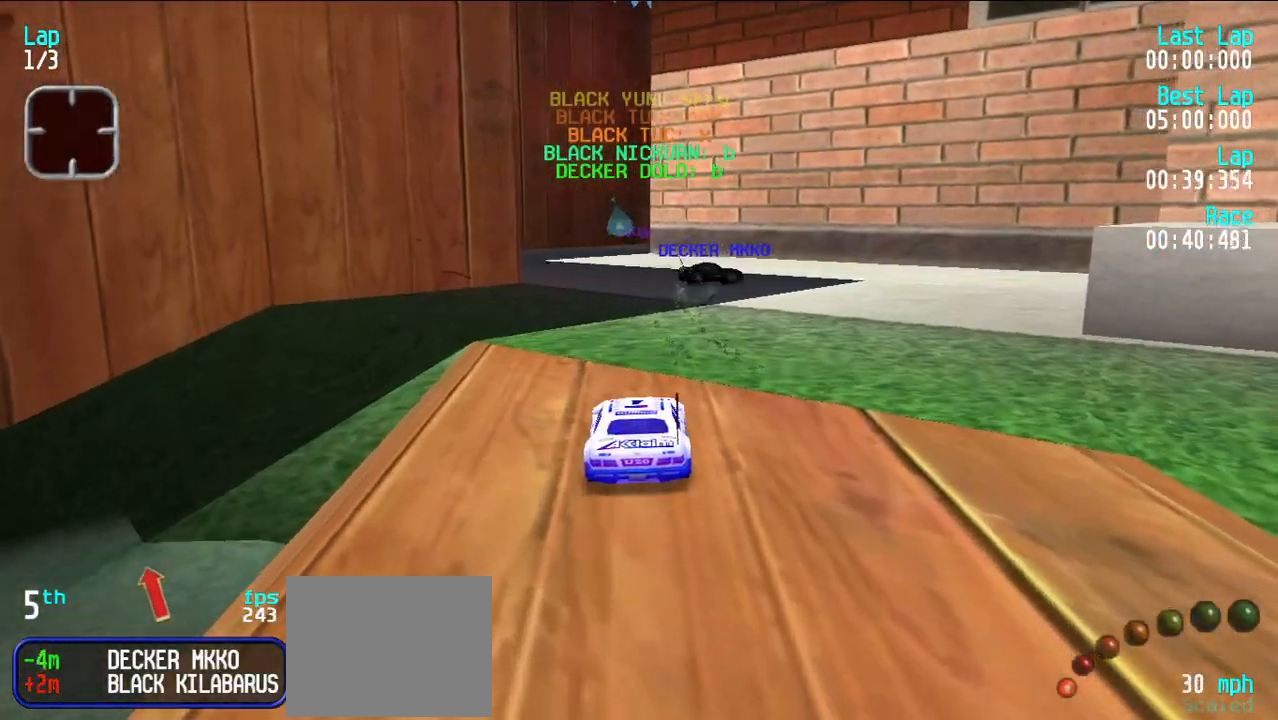
{"keys": ["e"], "events": [[50, "y", "up"]]}
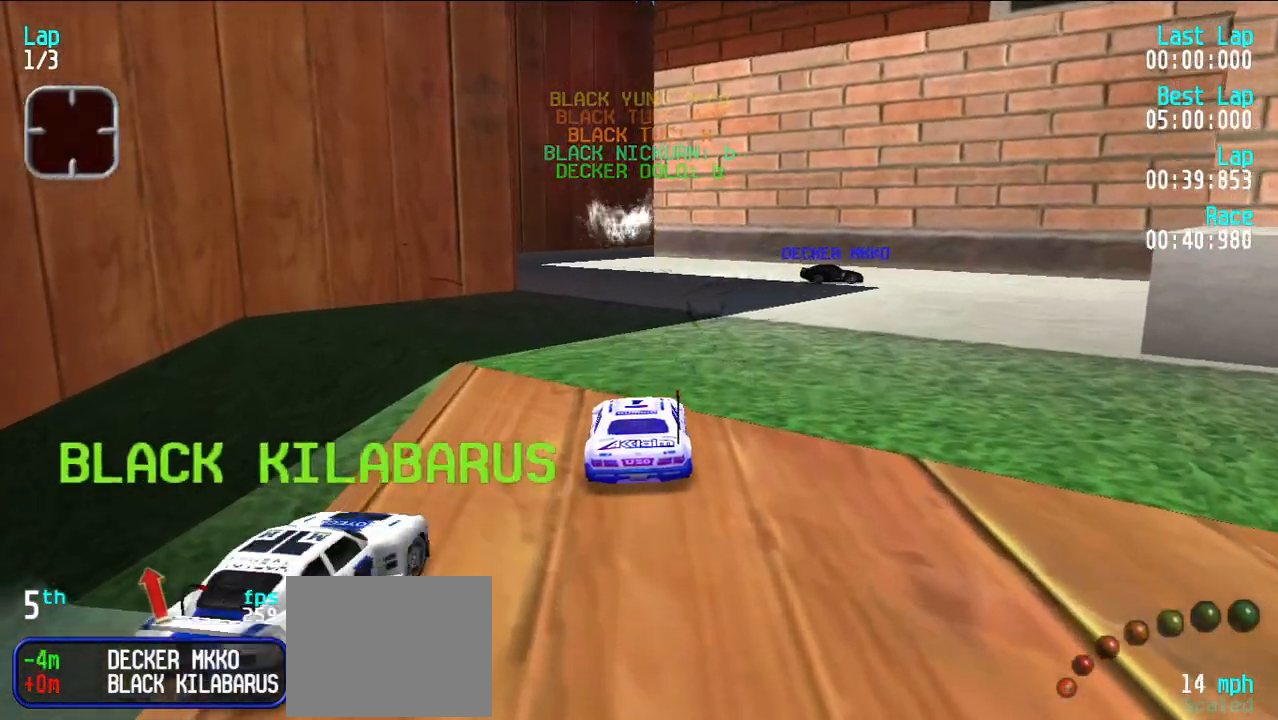
{"keys": ["e"], "events": [[33, "u", "down"], [267, "u", "up"]]}
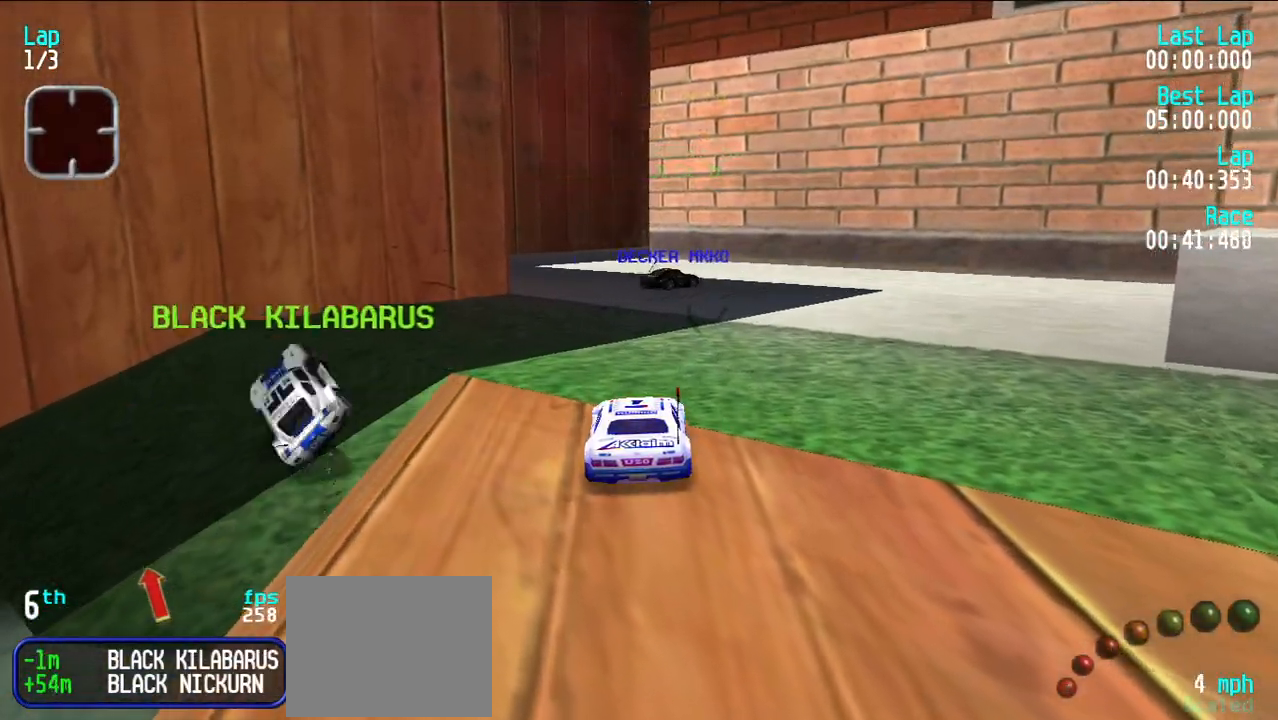
{"keys": ["e"], "events": []}
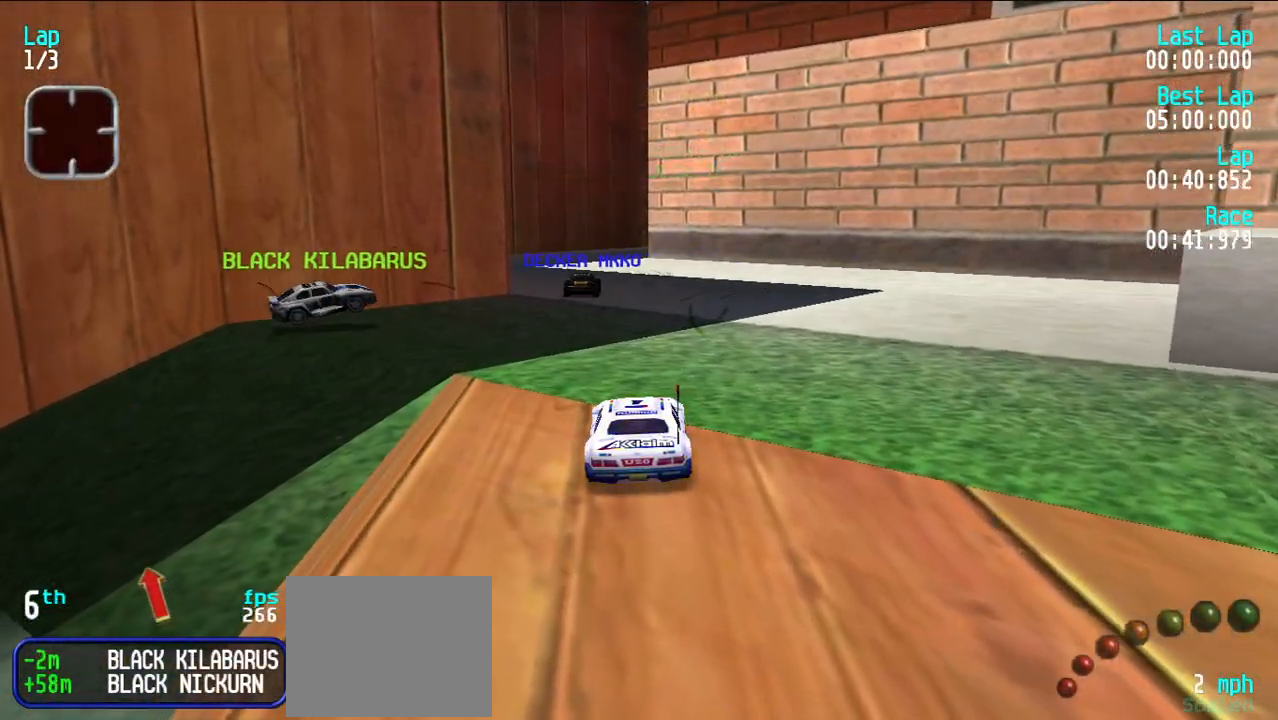
{"keys": ["e"], "events": [[117, "y", "down"], [333, "y", "up"]]}
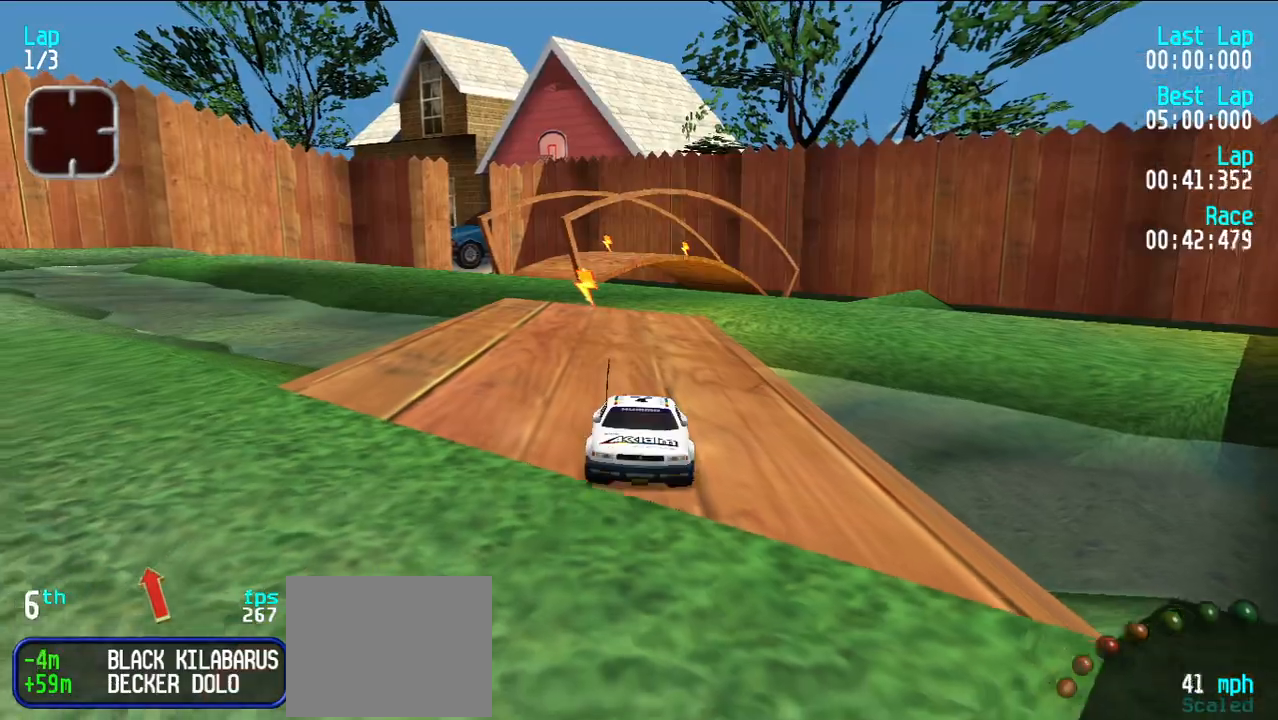
{"keys": ["e"], "events": [[33, "y", "down"], [167, "y", "up"], [217, "y", "down"], [317, "y", "up"]]}
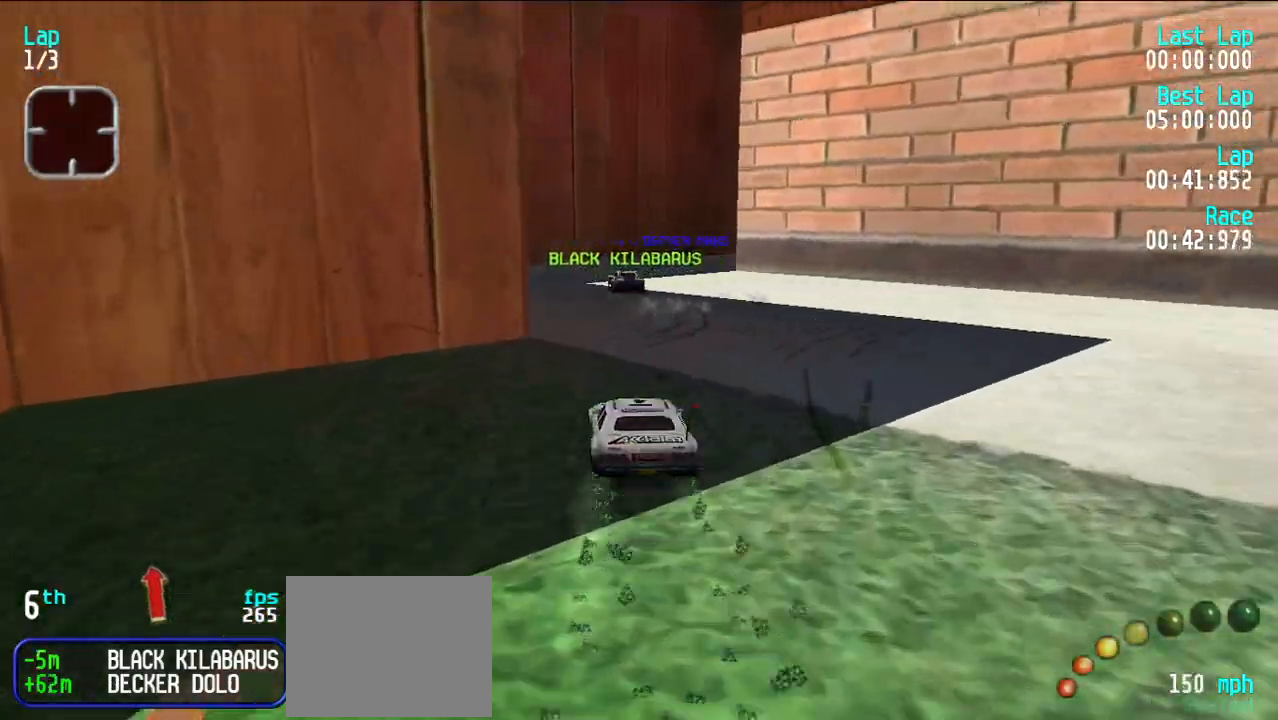
{"keys": ["e"], "events": [[283, "u", "down"], [367, "u", "up"], [417, "u", "down"], [500, "u", "up"]]}
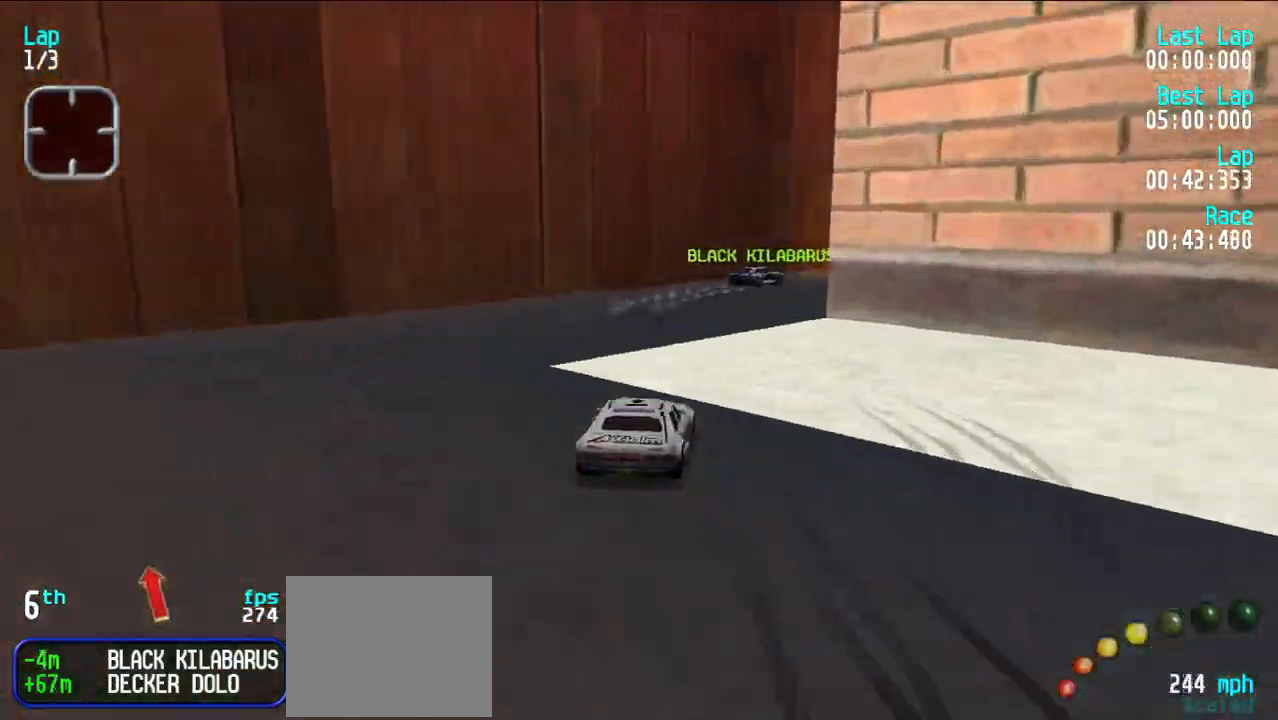
{"keys": ["e"], "events": [[50, "u", "down"], [150, "u", "up"], [250, "u", "down"], [300, "u", "up"], [383, "u", "down"], [483, "u", "up"]]}
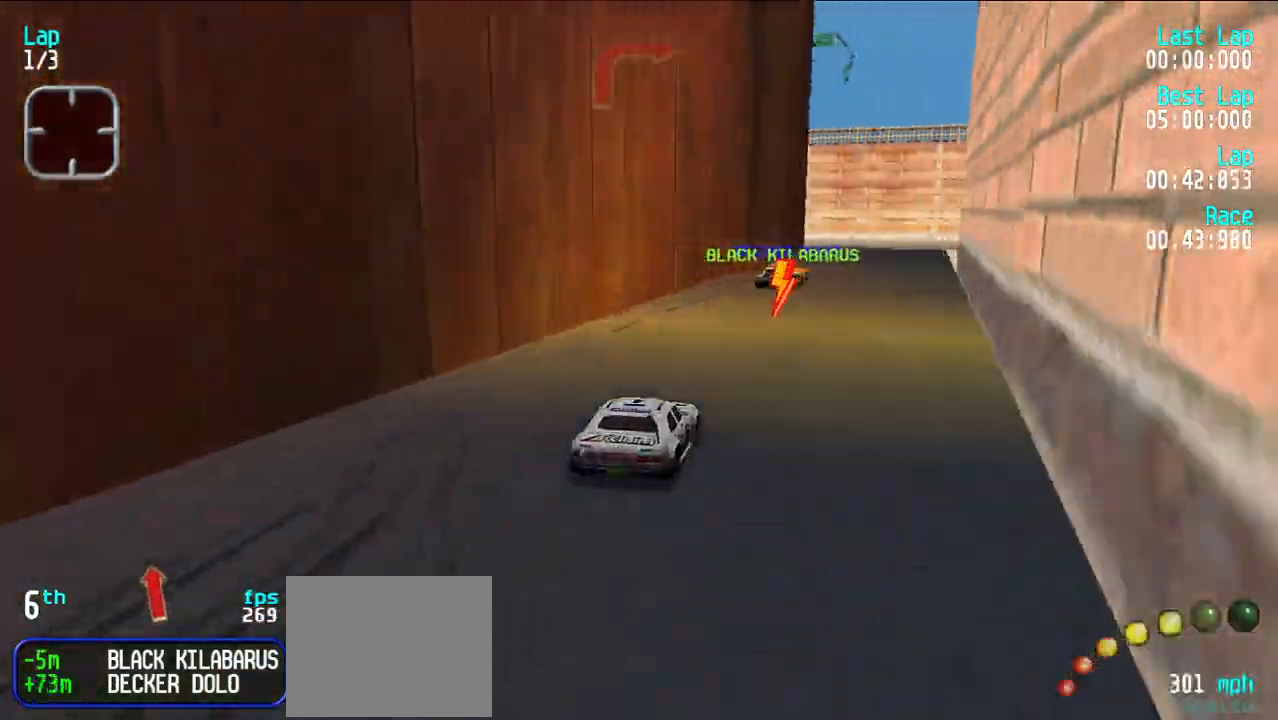
{"keys": ["e", "u"], "events": [[33, "u", "down"], [117, "u", "up"], [217, "u", "down"], [267, "u", "up"], [350, "u", "down"], [400, "u", "up"], [500, "u", "down"]]}